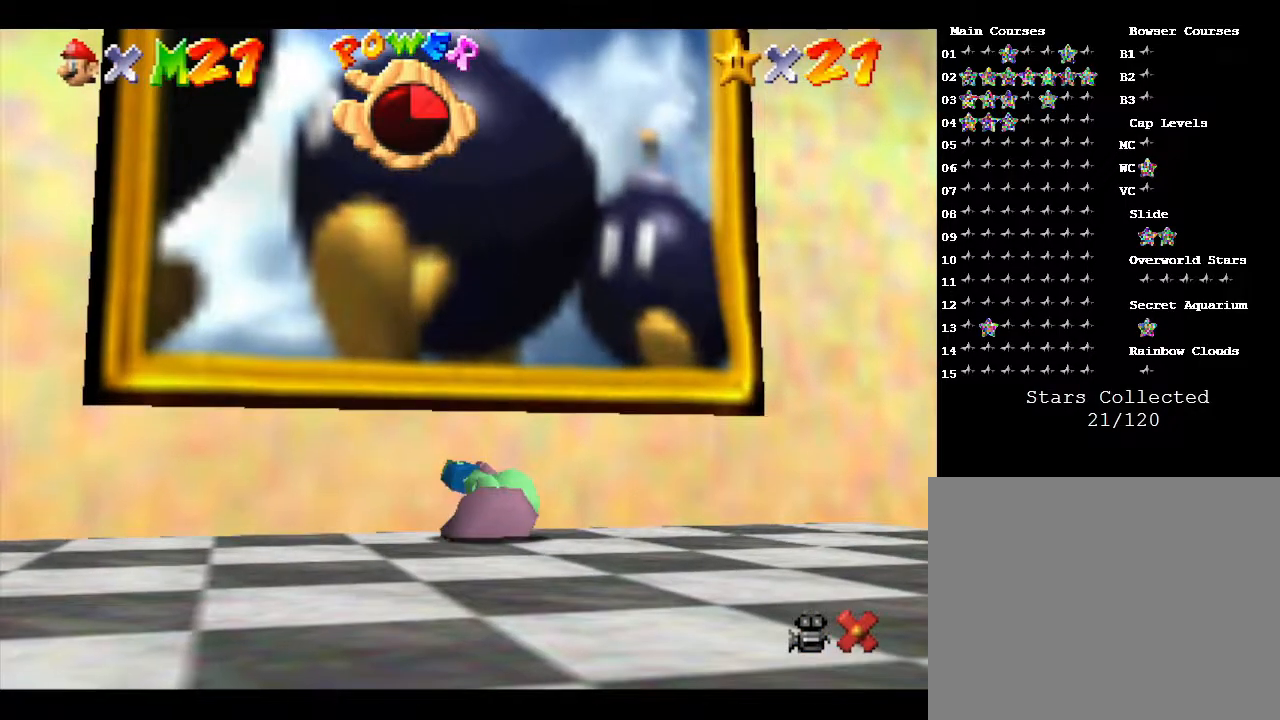
Gameplay with a controller (Nintendo layout); each line is a JSON object with the inputs held at the frame after it. "events" lists button and stick changes between this image and that frame as [ms after this image, input, new state], when the widget could be followed in between. Not read: L3 R3.
{"buttons": [], "left_stick": "down", "events": [[317, "left_stick", "down"]]}
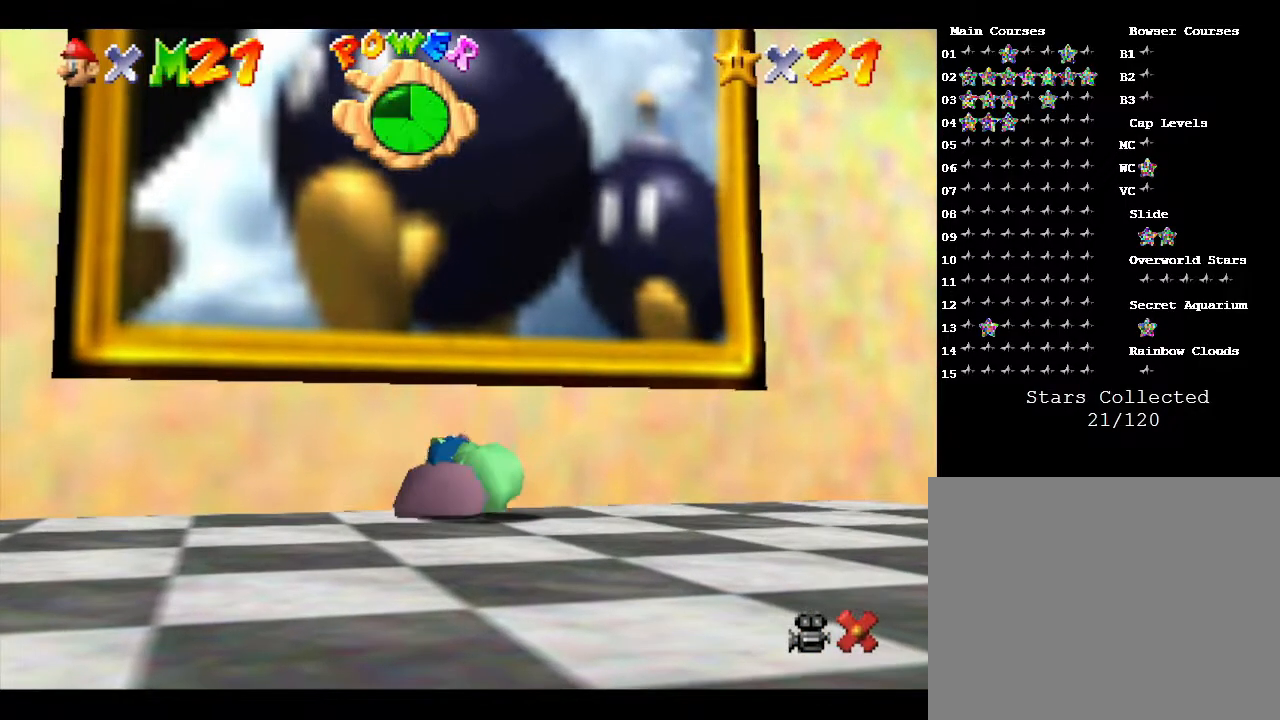
{"buttons": [], "left_stick": "down", "events": []}
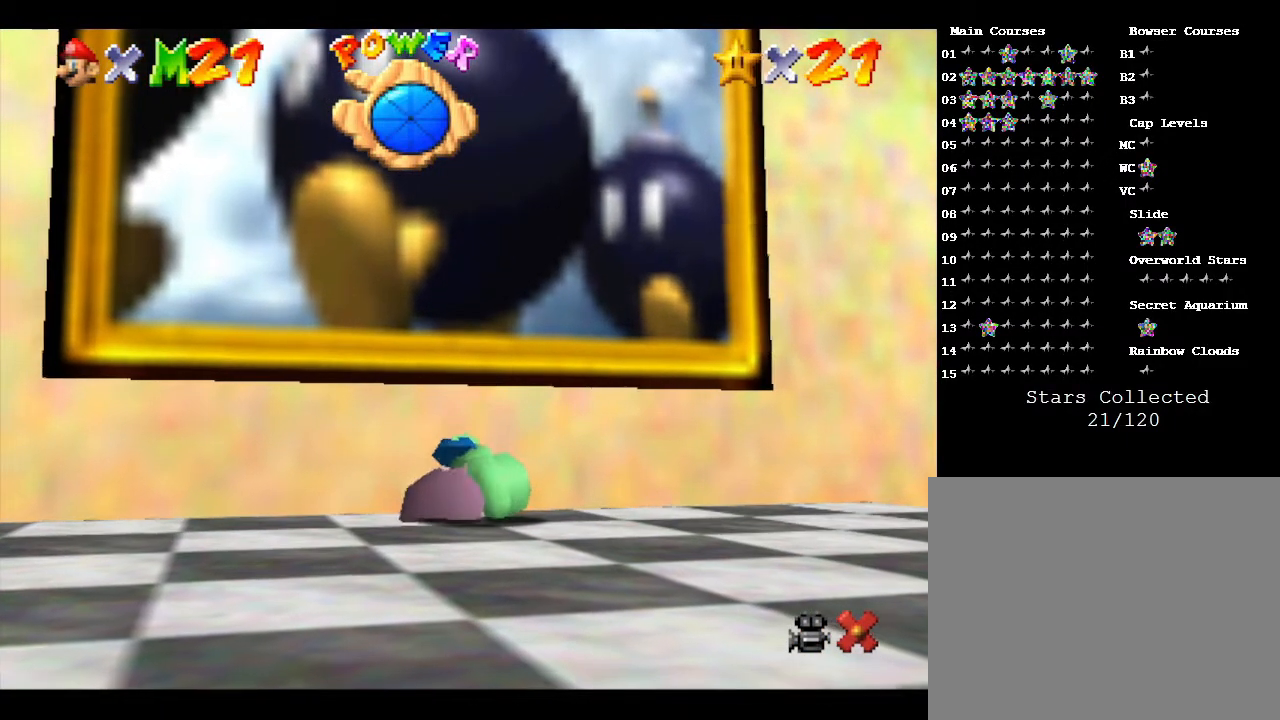
{"buttons": [], "left_stick": "down", "events": []}
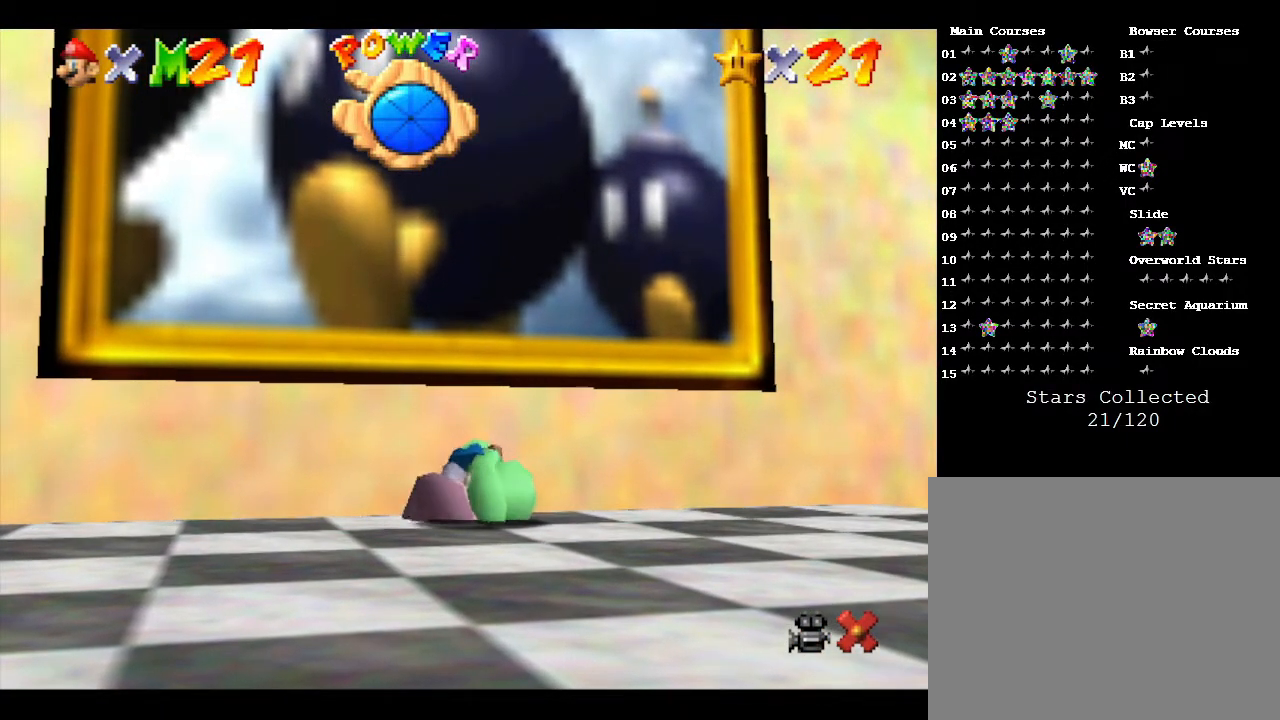
{"buttons": [], "left_stick": "down", "events": []}
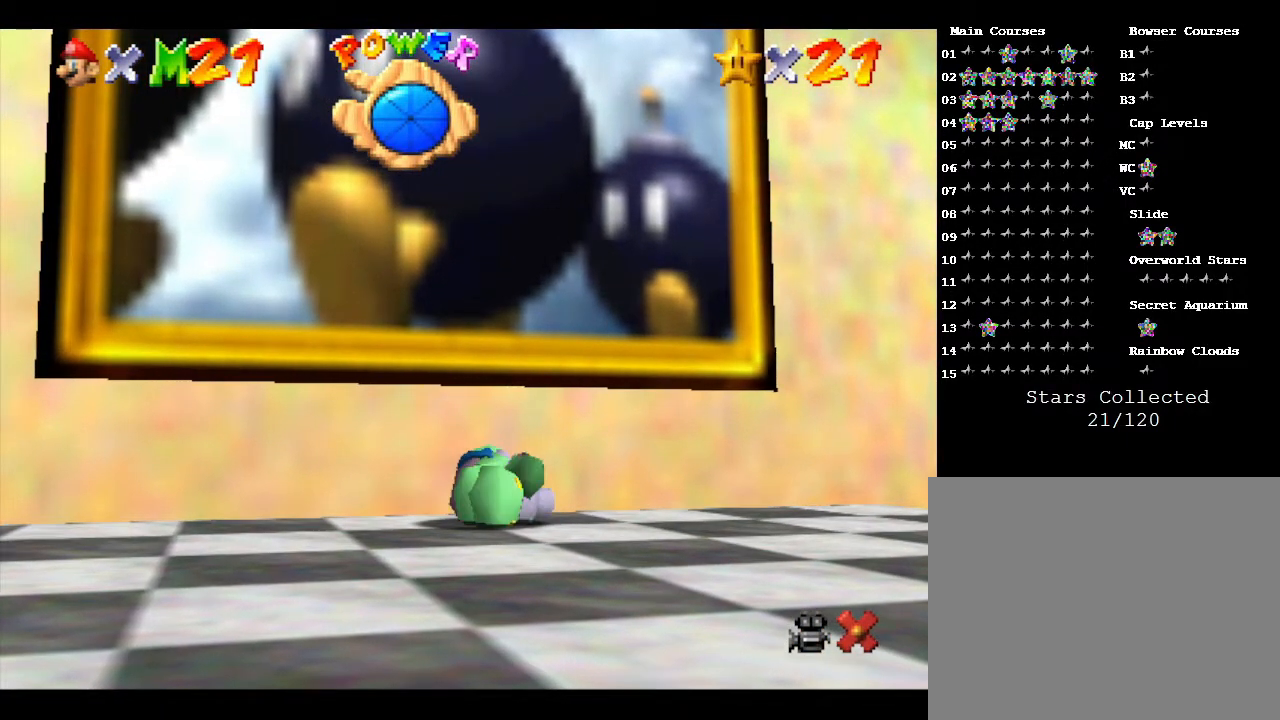
{"buttons": [], "left_stick": "down", "events": []}
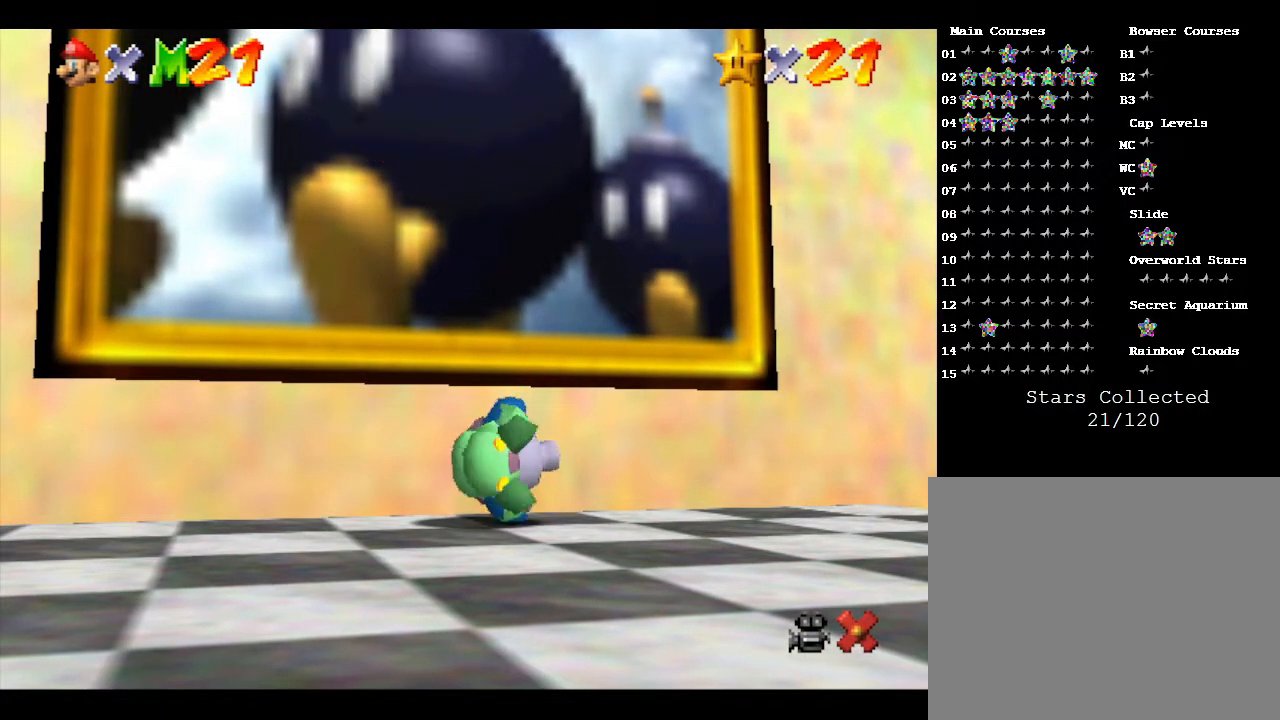
{"buttons": [], "left_stick": "down-right", "events": [[267, "left_stick", "down-right"]]}
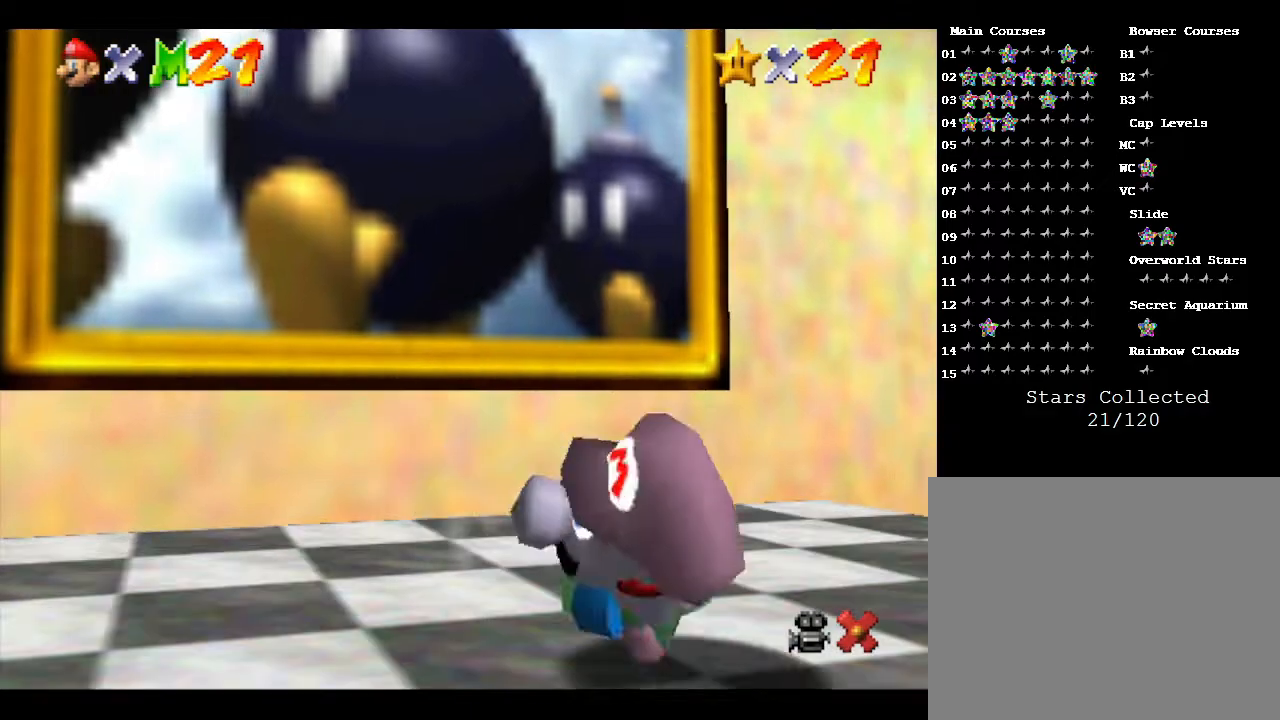
{"buttons": [], "left_stick": "right", "events": [[83, "A", "down"], [150, "left_stick", "right"], [367, "A", "up"]]}
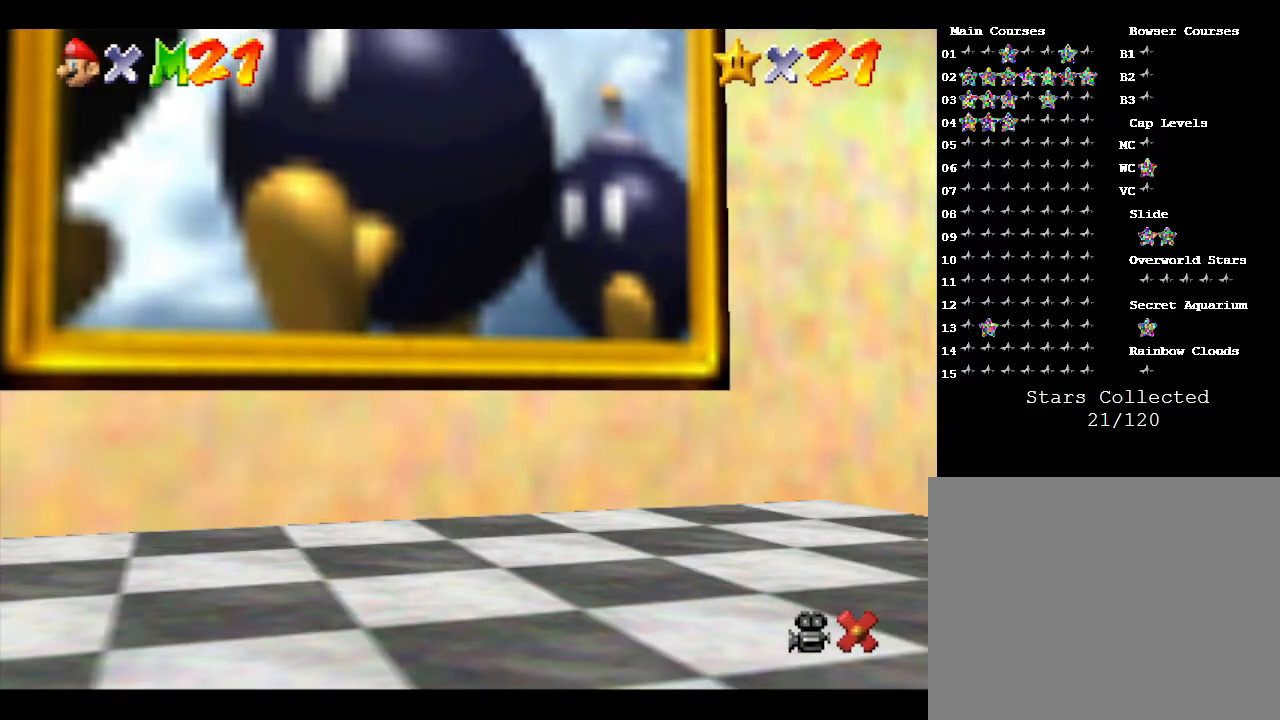
{"buttons": [], "left_stick": "right", "events": []}
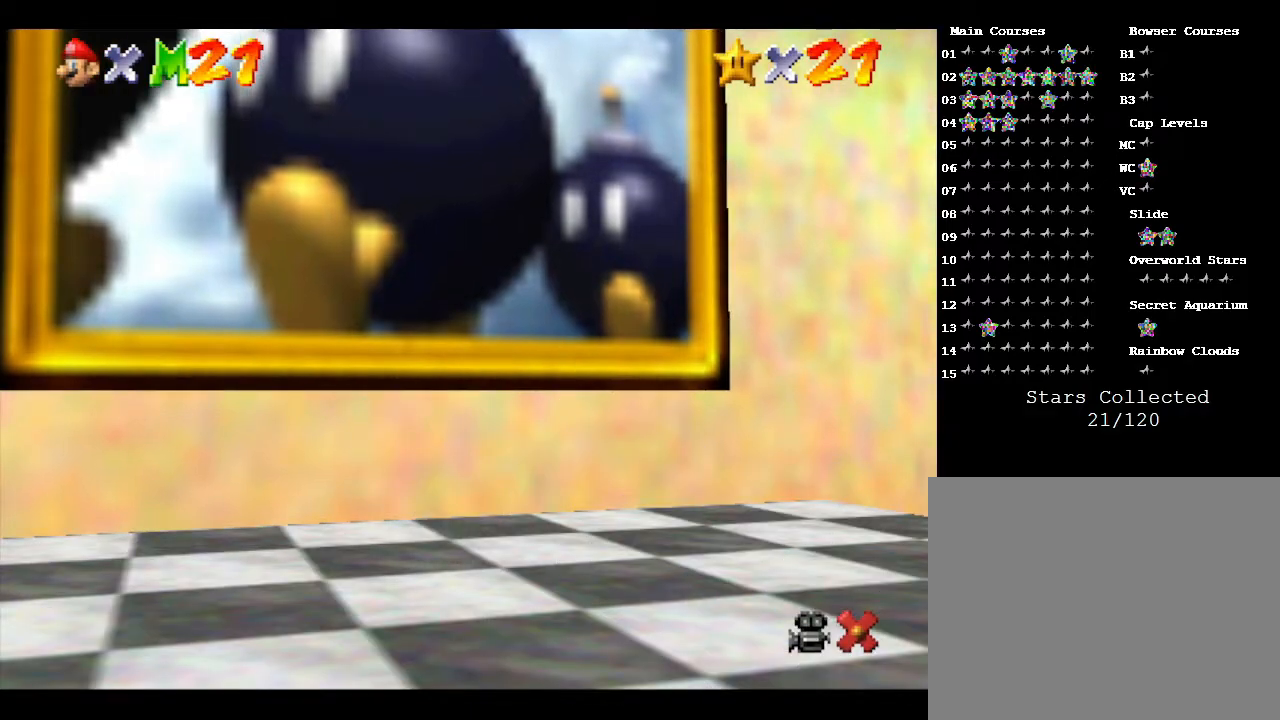
{"buttons": [], "left_stick": "right", "events": []}
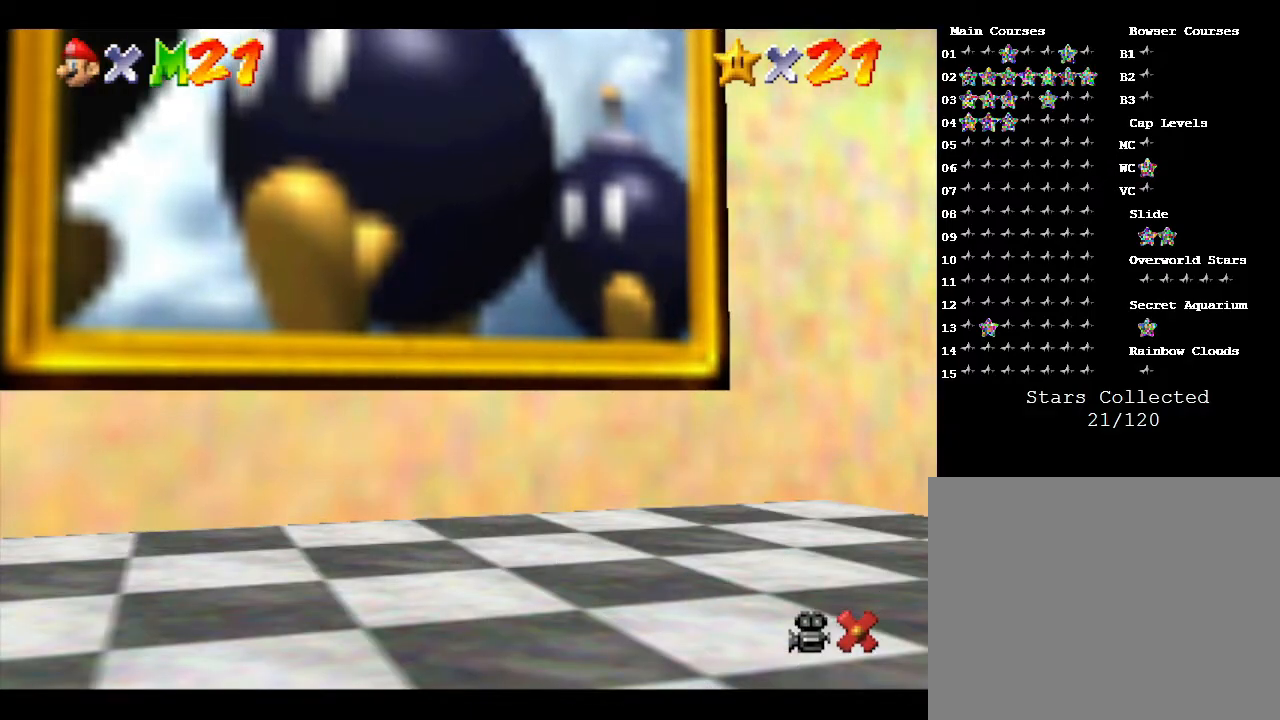
{"buttons": [], "left_stick": "up-right", "events": [[467, "left_stick", "up-right"]]}
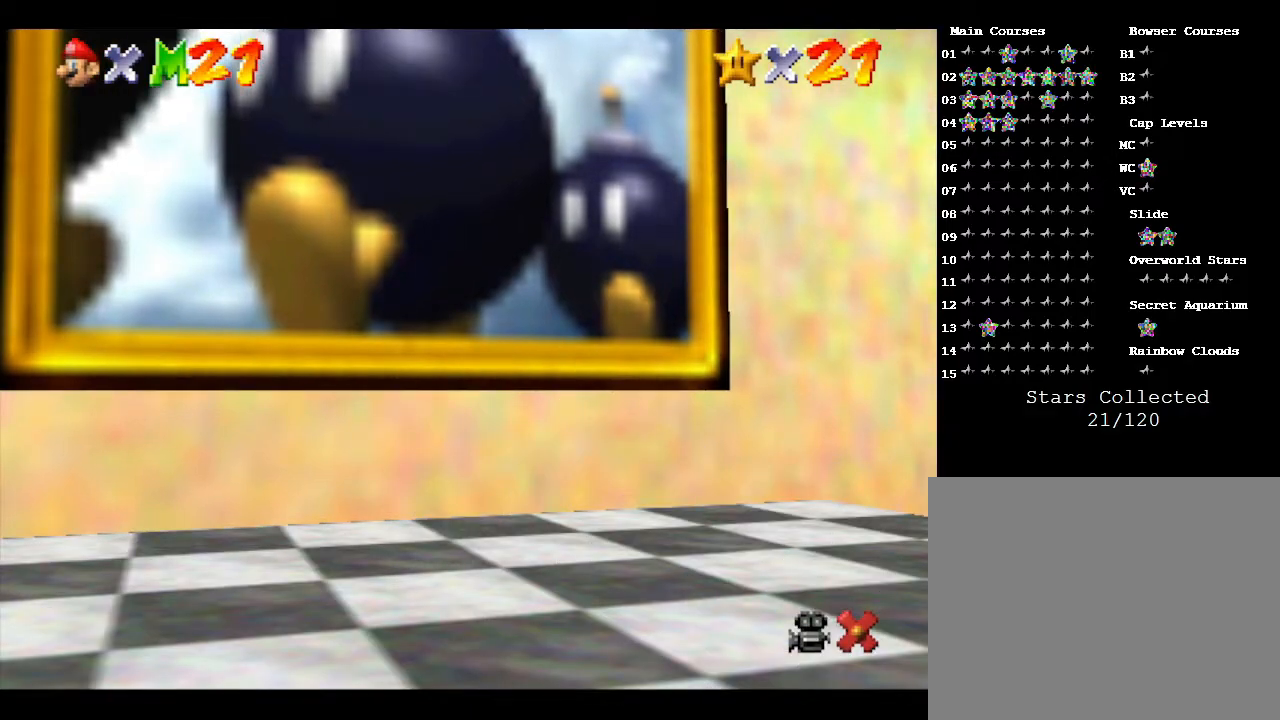
{"buttons": [], "left_stick": "up-right", "events": [[17, "left_stick", "up"], [467, "left_stick", "up-right"]]}
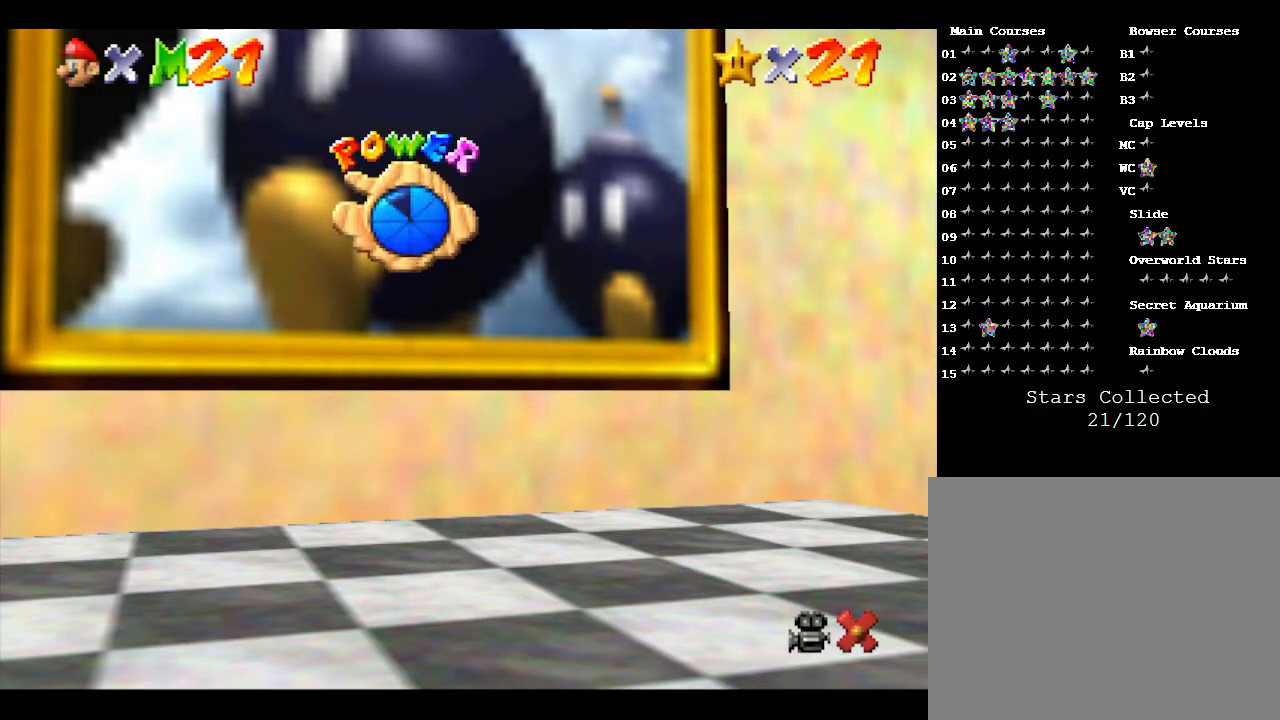
{"buttons": [], "left_stick": "down-right", "events": [[83, "left_stick", "right"], [367, "left_stick", "down-right"]]}
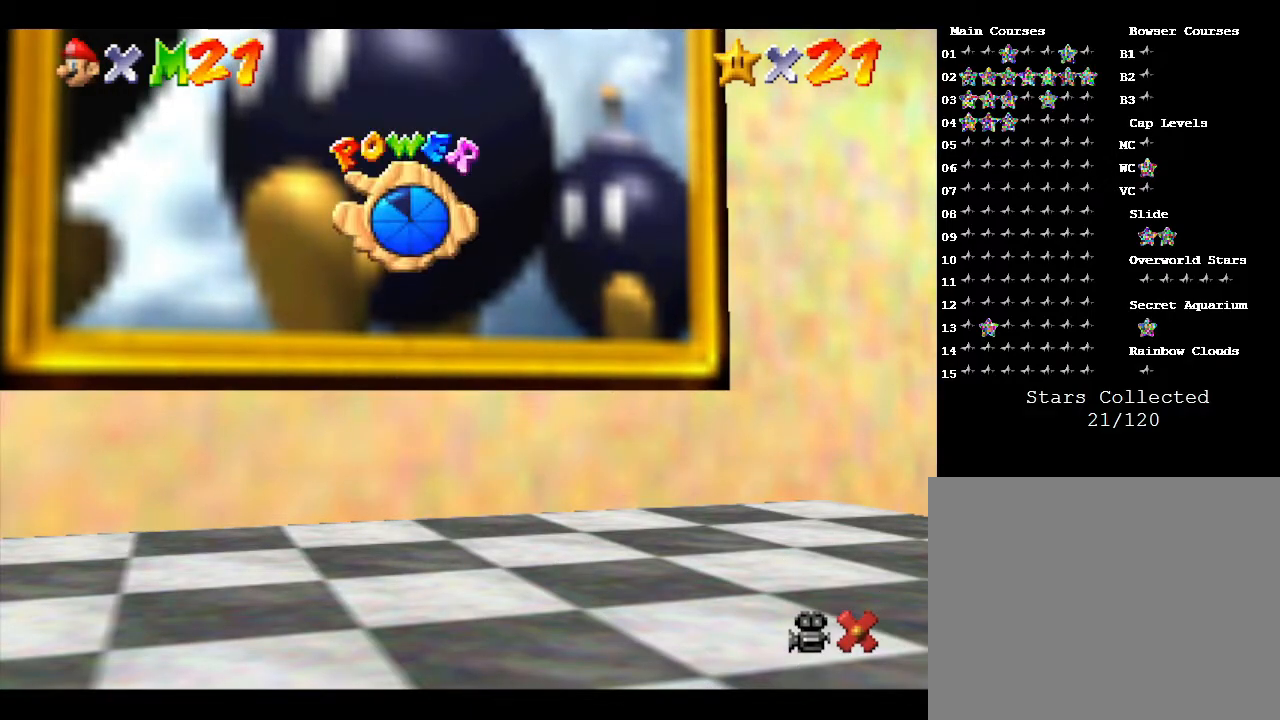
{"buttons": [], "left_stick": "down-right", "events": []}
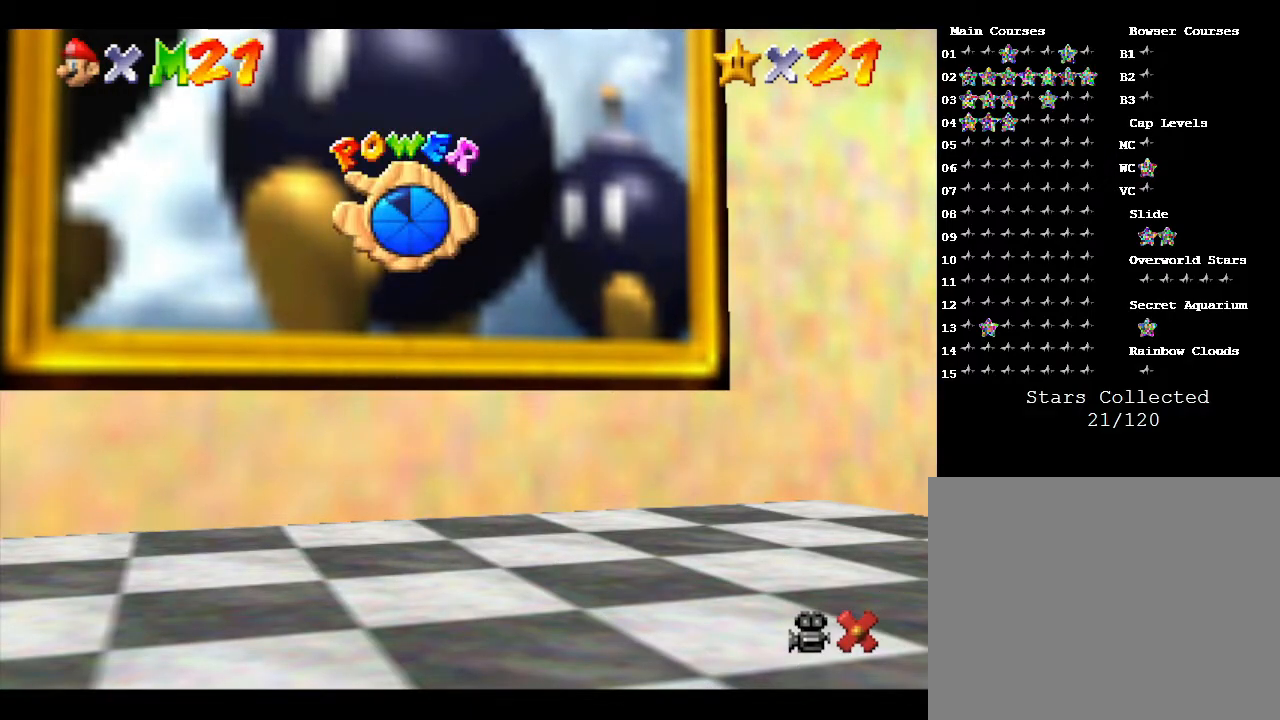
{"buttons": [], "left_stick": "up", "events": [[167, "left_stick", "up-right"], [250, "left_stick", "up"]]}
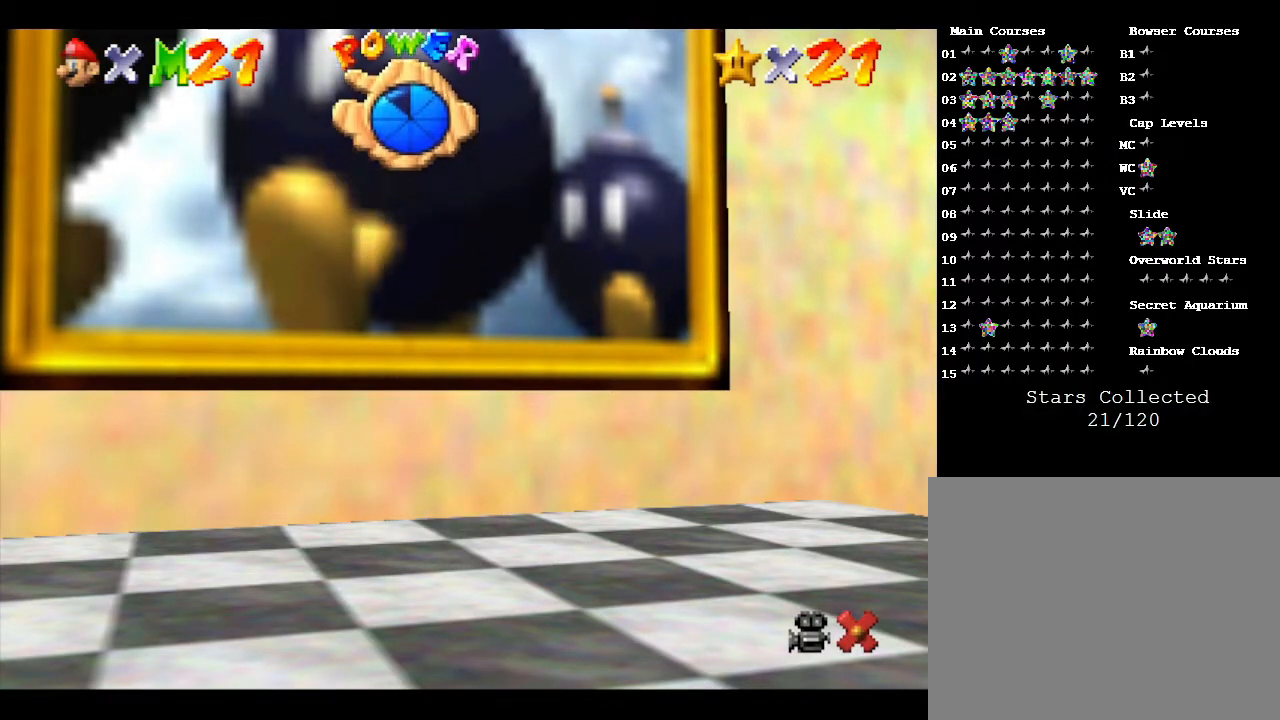
{"buttons": [], "left_stick": "up", "events": []}
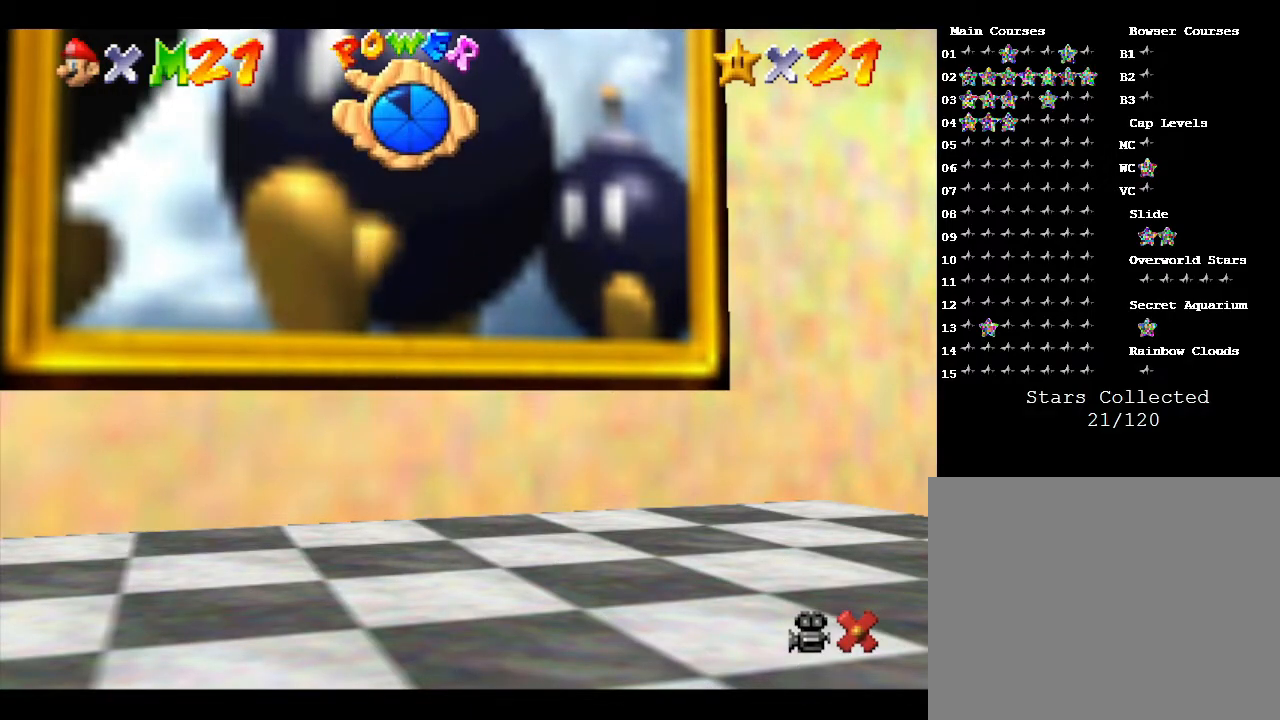
{"buttons": [], "left_stick": "up-right", "events": [[267, "left_stick", "up-right"]]}
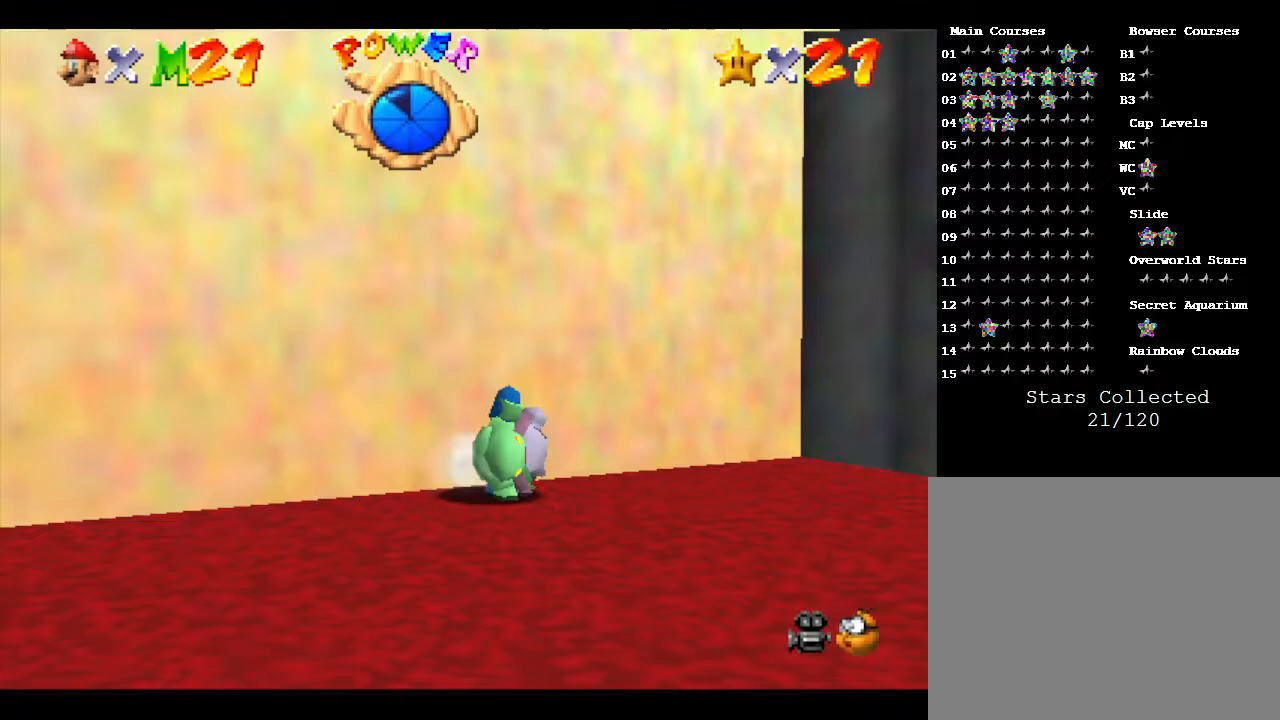
{"buttons": [], "left_stick": "down-left", "events": [[100, "left_stick", "right"], [317, "left_stick", "down"], [483, "left_stick", "down-left"]]}
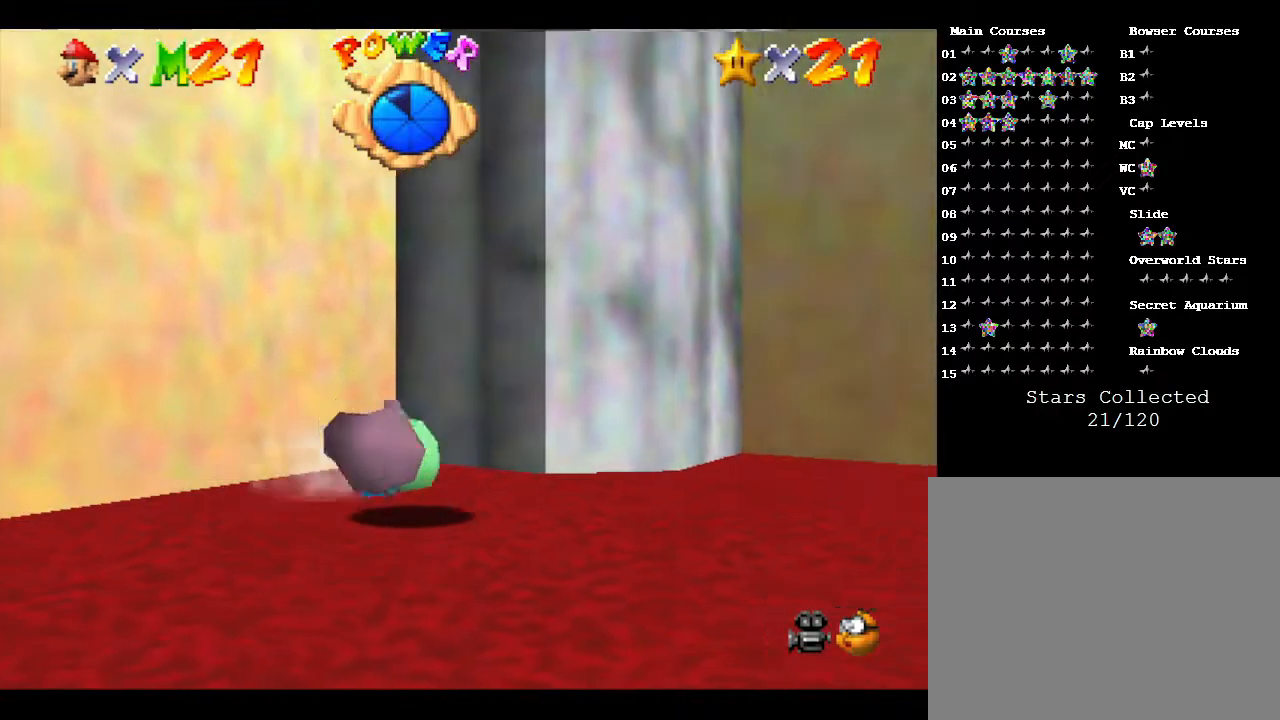
{"buttons": [], "left_stick": "left", "events": [[233, "left_stick", "left"]]}
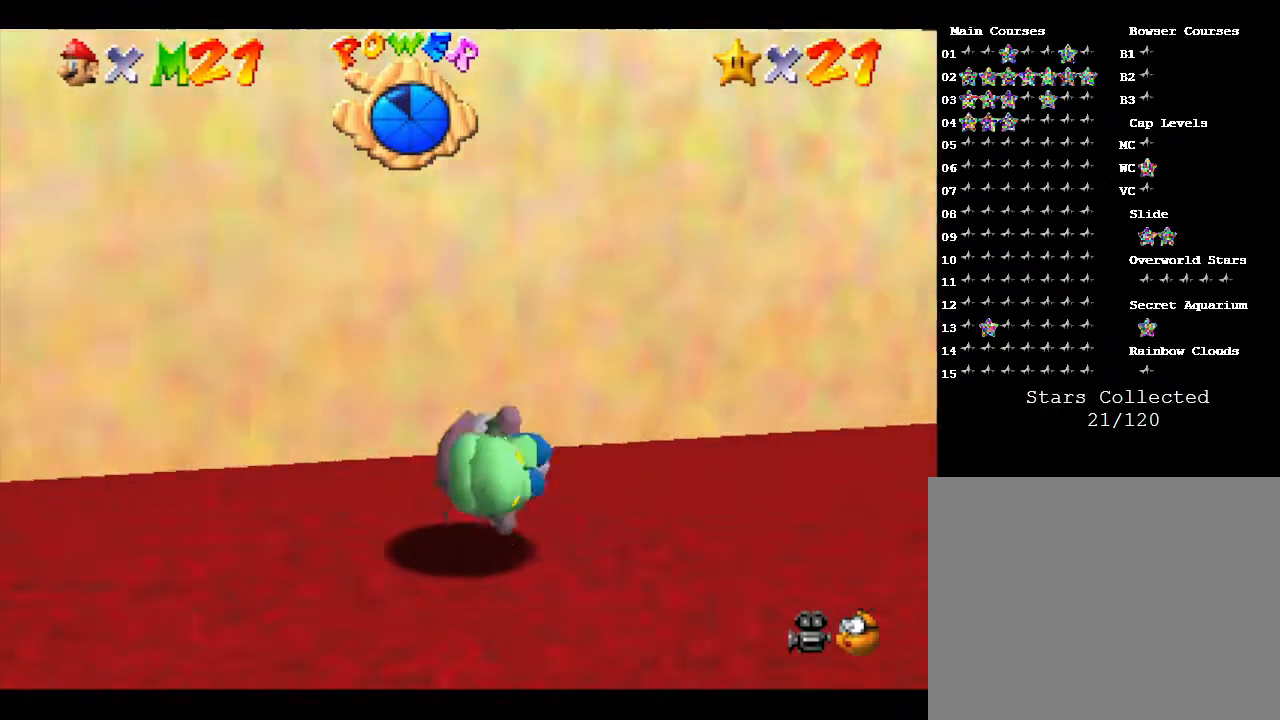
{"buttons": [], "left_stick": "up-left", "events": [[183, "left_stick", "up-left"]]}
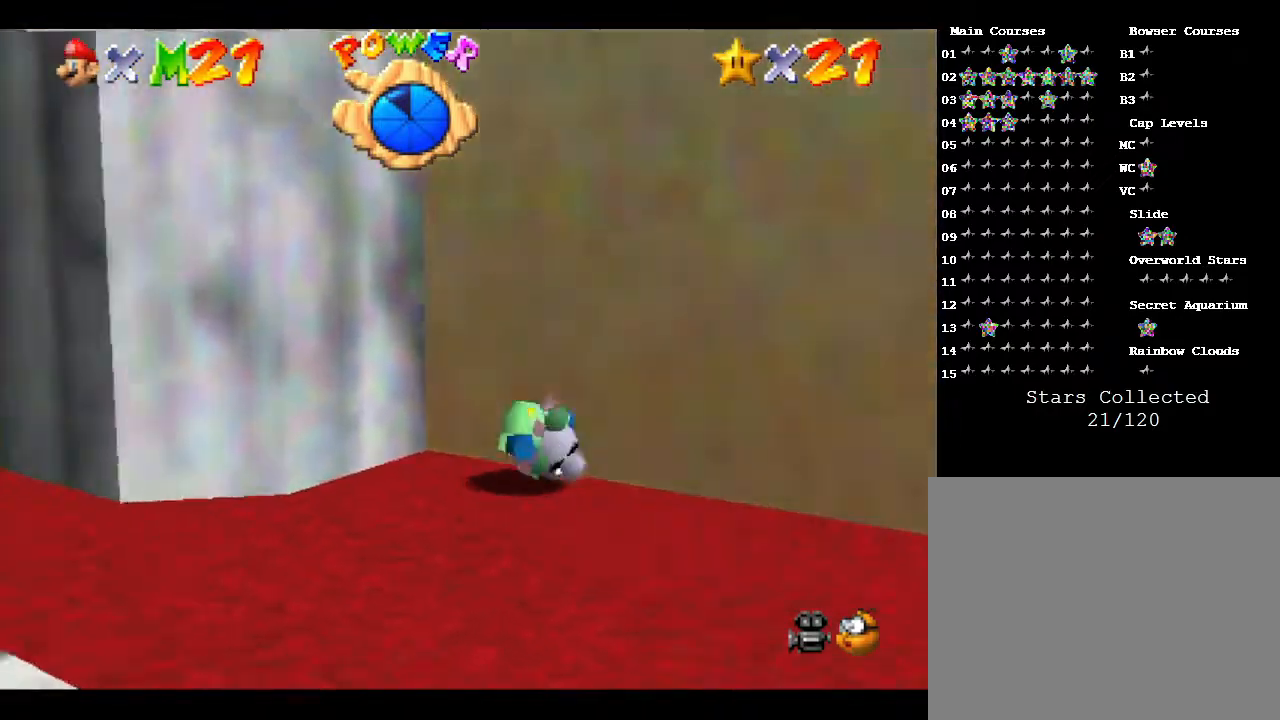
{"buttons": [], "left_stick": "down-left", "events": [[250, "left_stick", "down-left"]]}
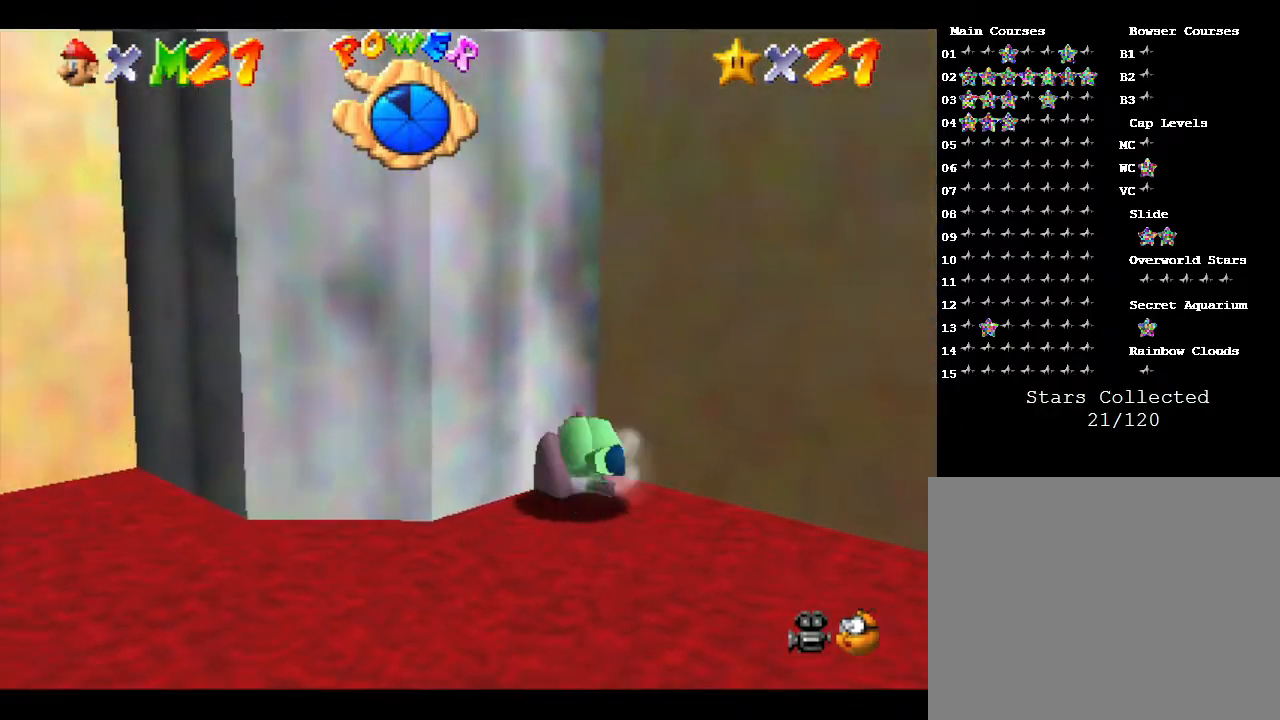
{"buttons": [], "left_stick": "left", "events": [[350, "left_stick", "left"]]}
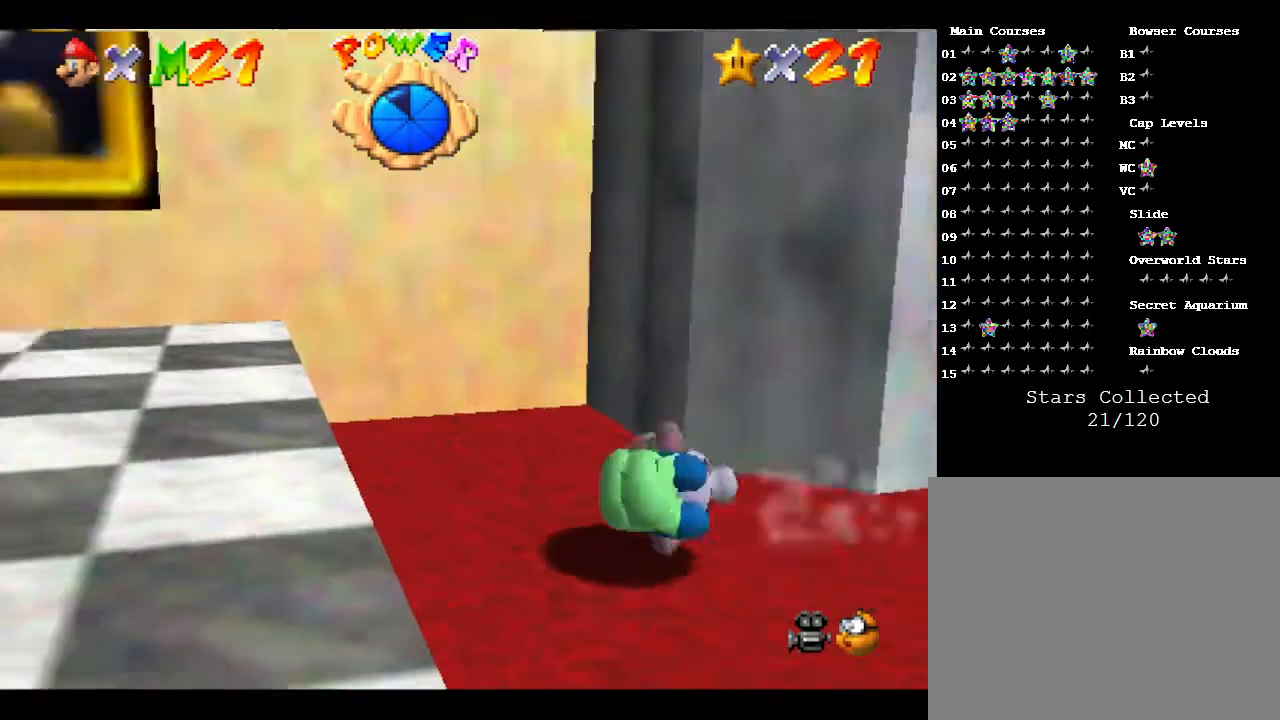
{"buttons": [], "left_stick": "down", "events": [[100, "left_stick", "up-left"], [467, "left_stick", "down"]]}
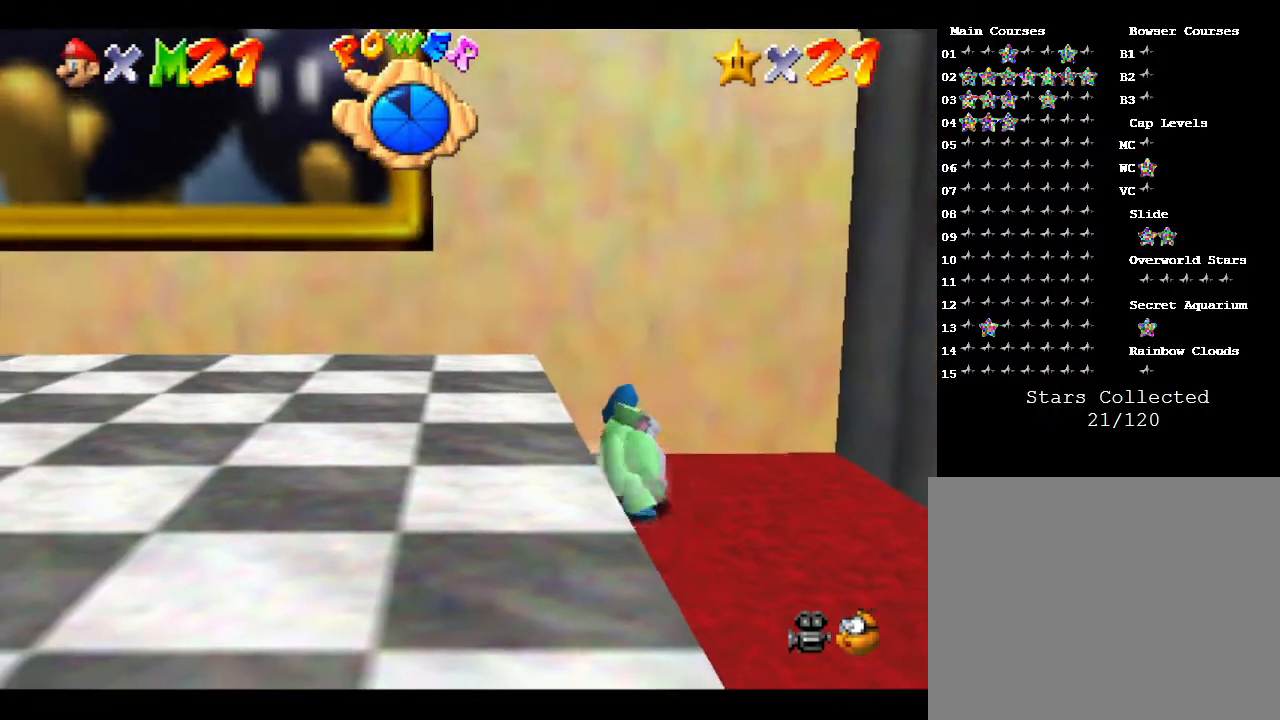
{"buttons": [], "left_stick": "down-right", "events": [[150, "left_stick", "down-right"]]}
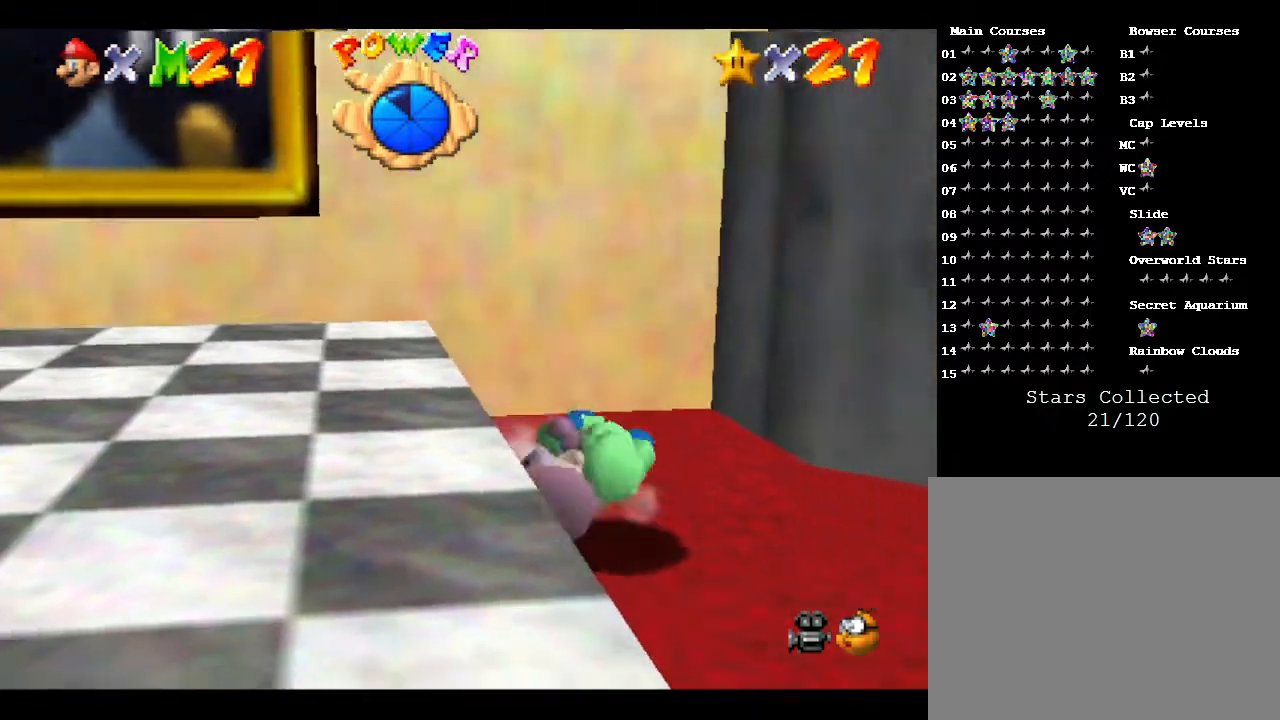
{"buttons": [], "left_stick": "right", "events": [[400, "left_stick", "right"]]}
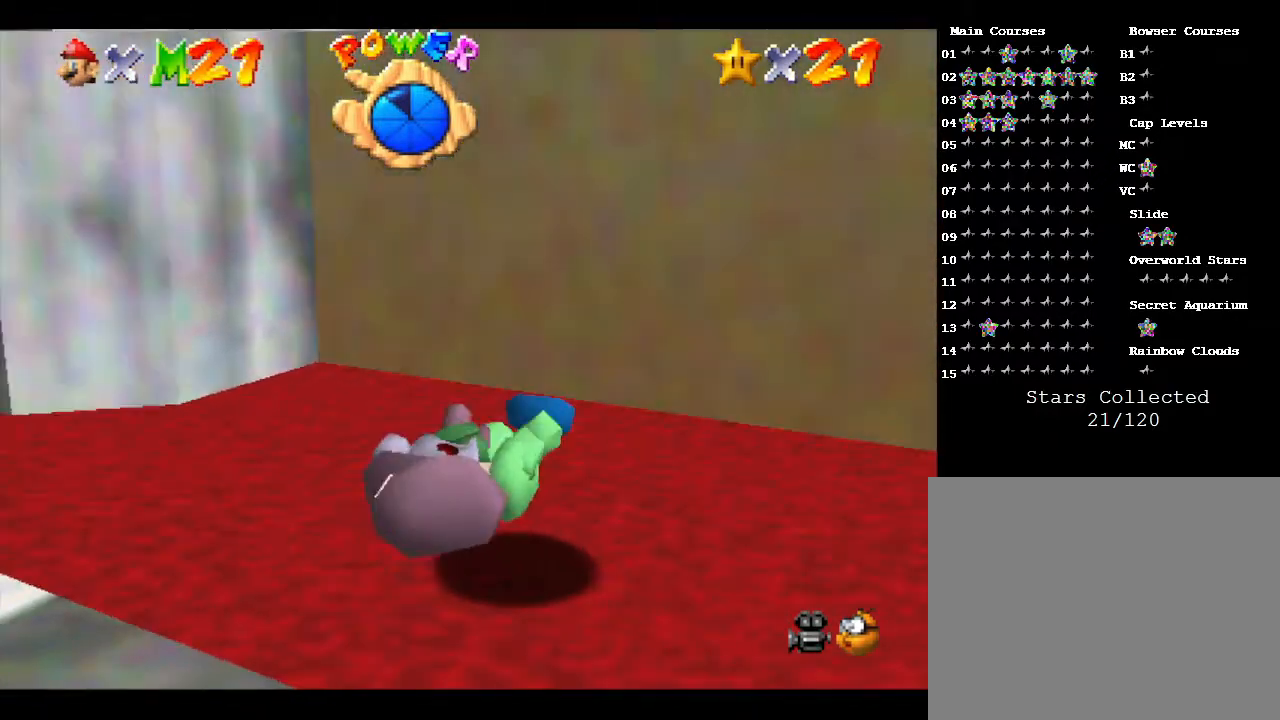
{"buttons": [], "left_stick": "up-right", "events": [[417, "left_stick", "up-right"]]}
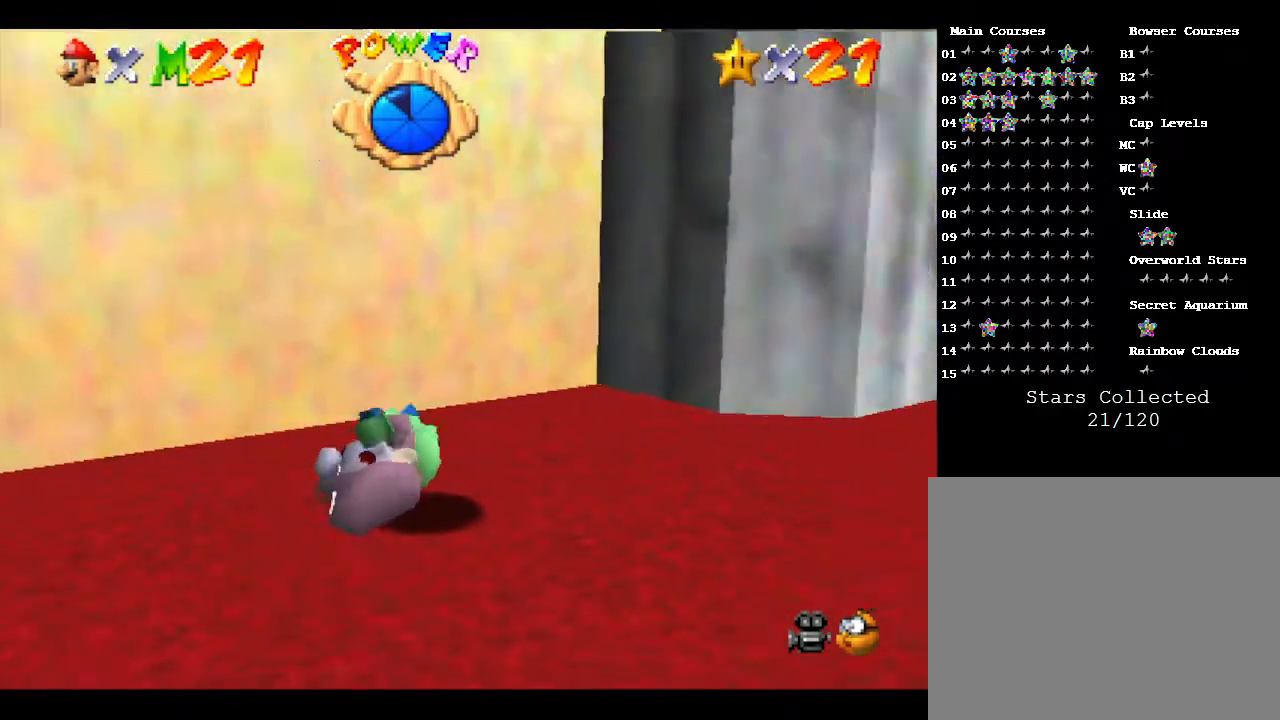
{"buttons": [], "left_stick": "right", "events": [[300, "left_stick", "right"]]}
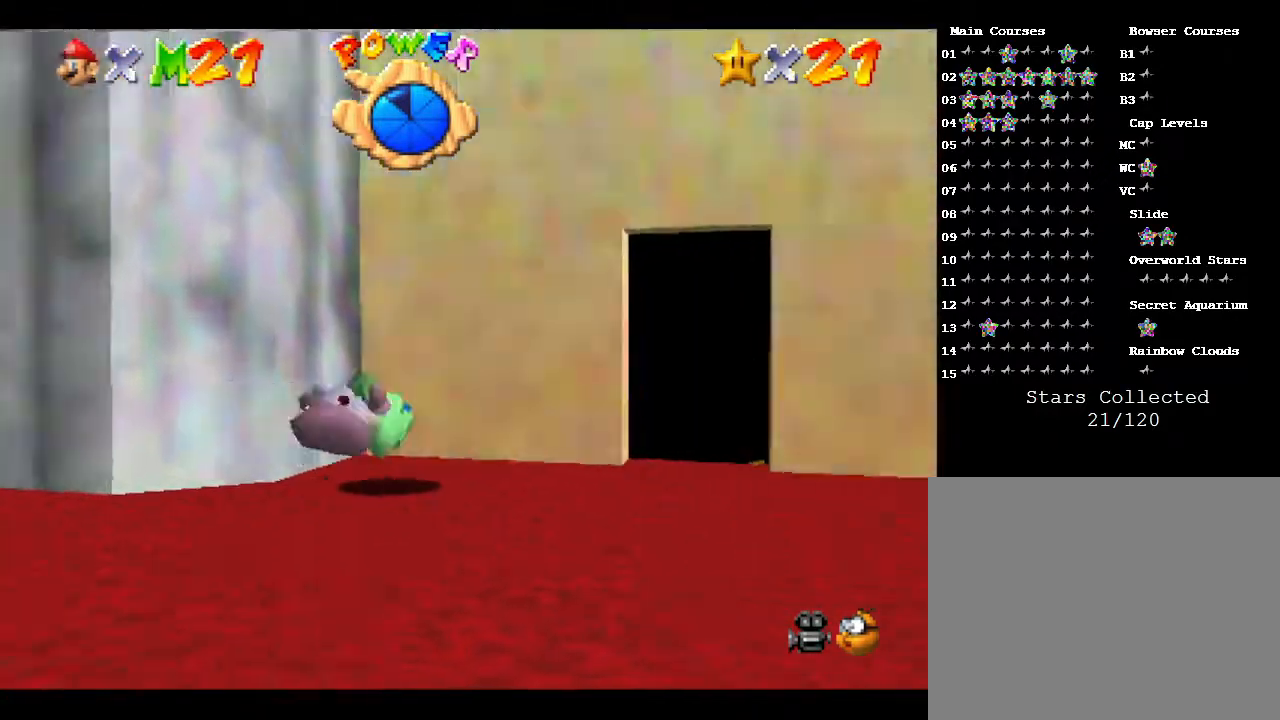
{"buttons": [], "left_stick": "up", "events": [[200, "left_stick", "up-right"], [300, "left_stick", "up"]]}
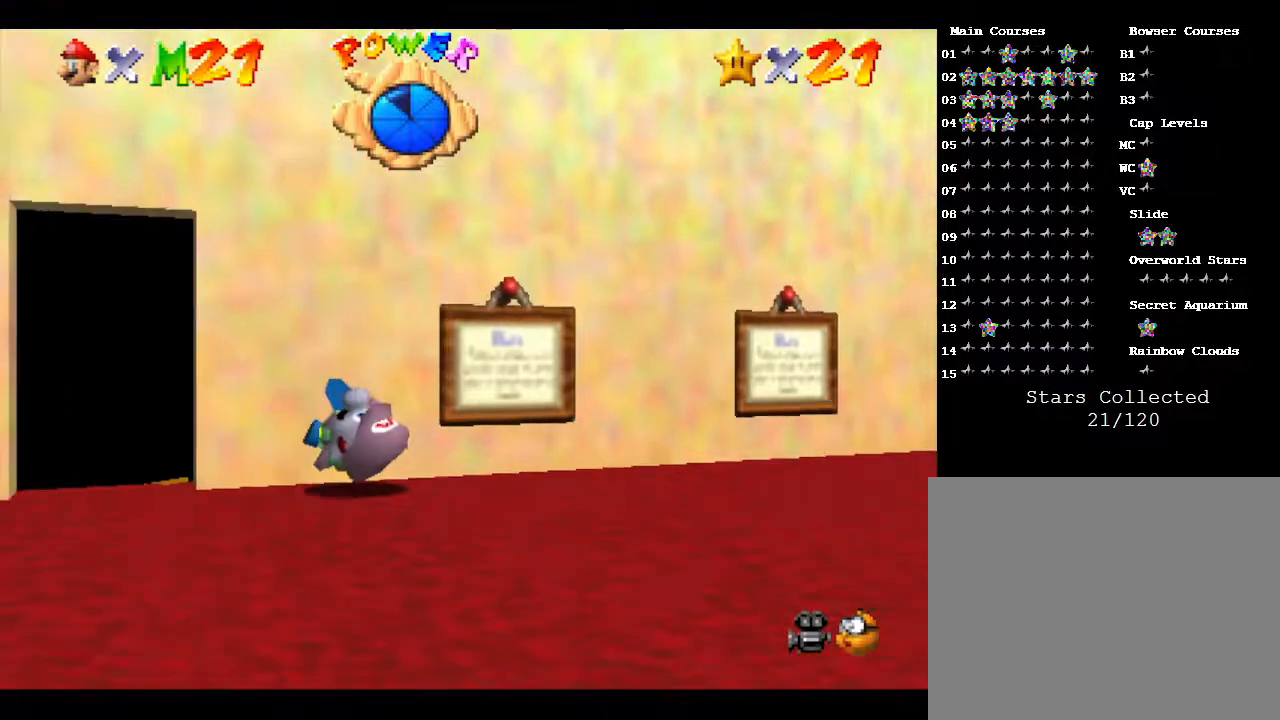
{"buttons": [], "left_stick": "up-left", "events": [[83, "left_stick", "up-left"]]}
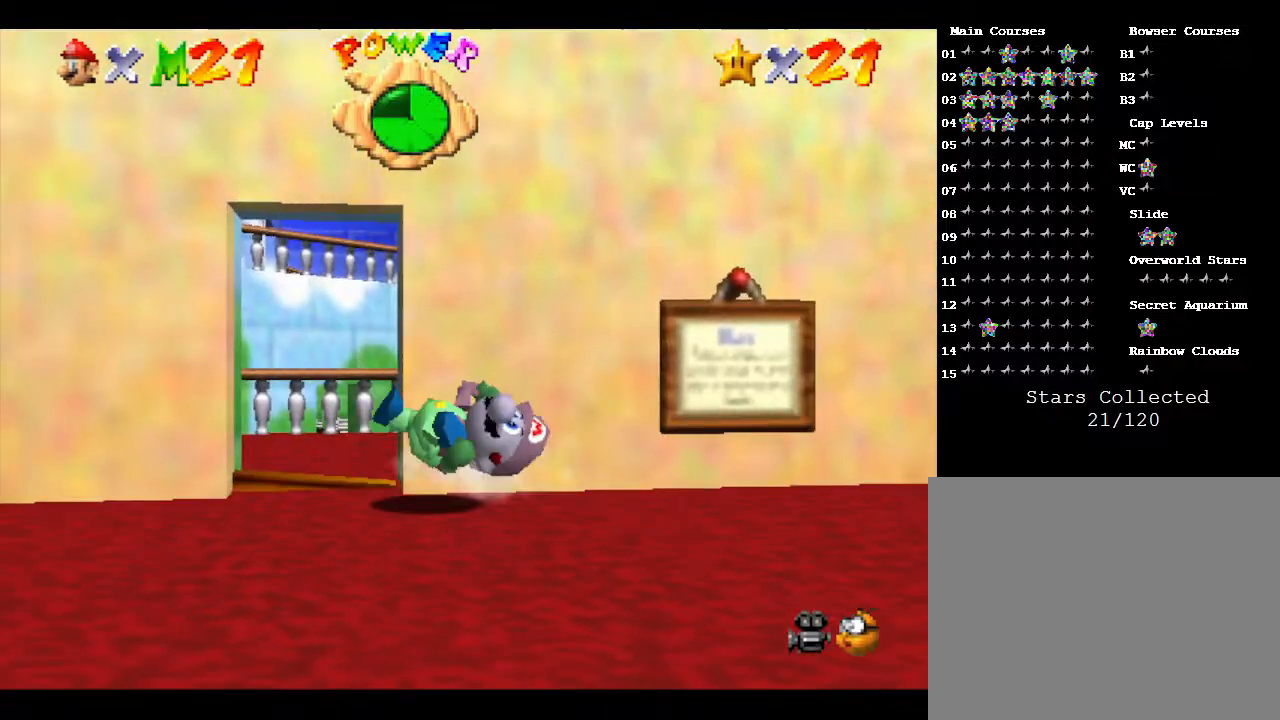
{"buttons": [], "left_stick": "center", "events": [[100, "left_stick", "up"], [500, "left_stick", "center"]]}
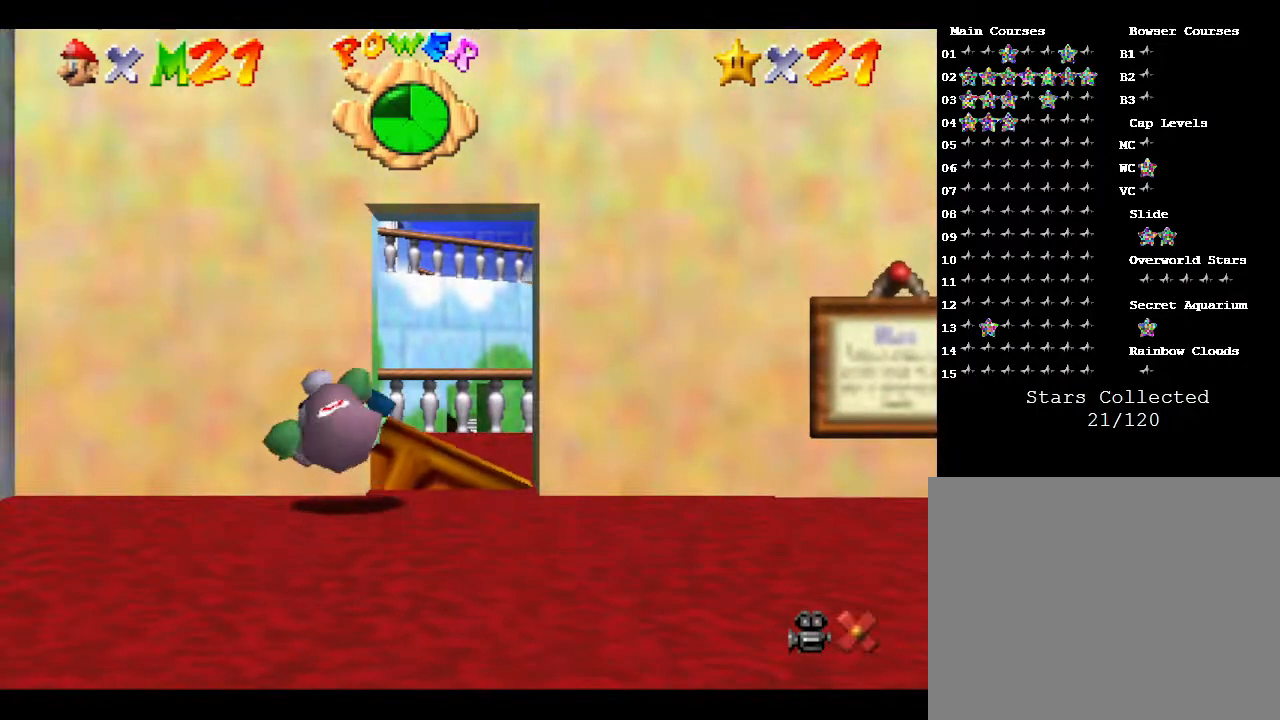
{"buttons": [], "left_stick": "center", "events": []}
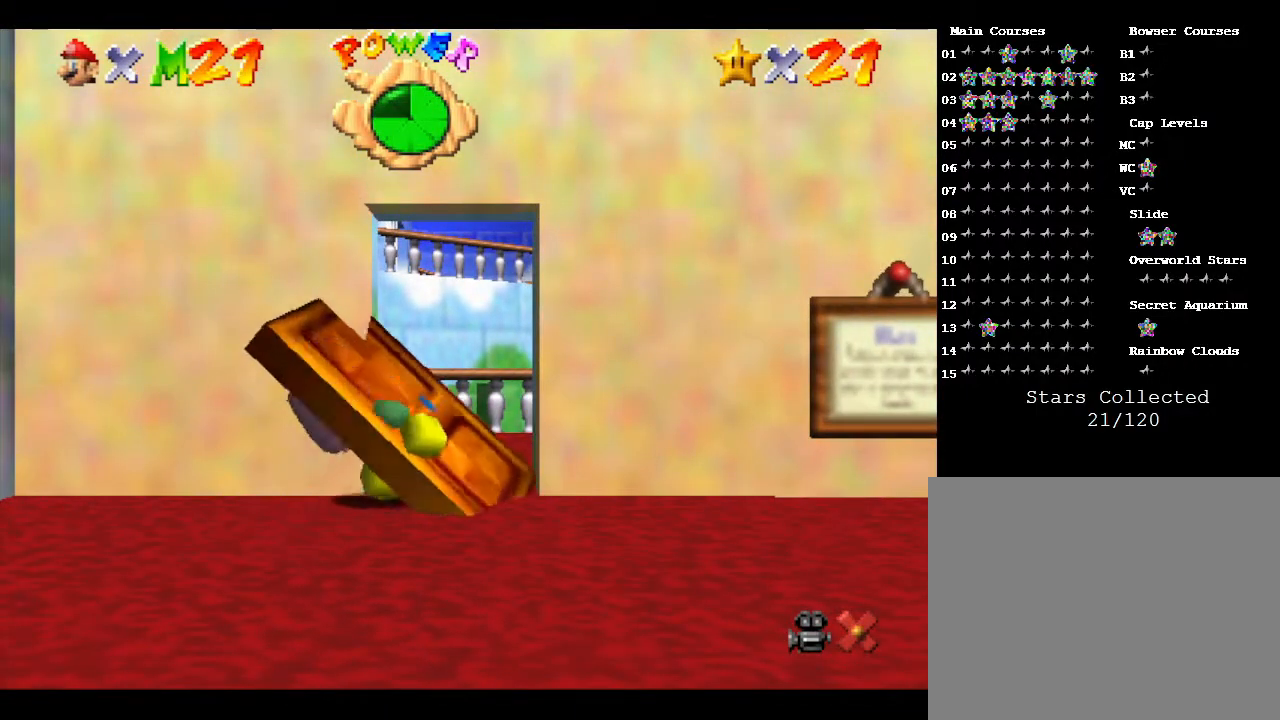
{"buttons": [], "left_stick": "center", "events": []}